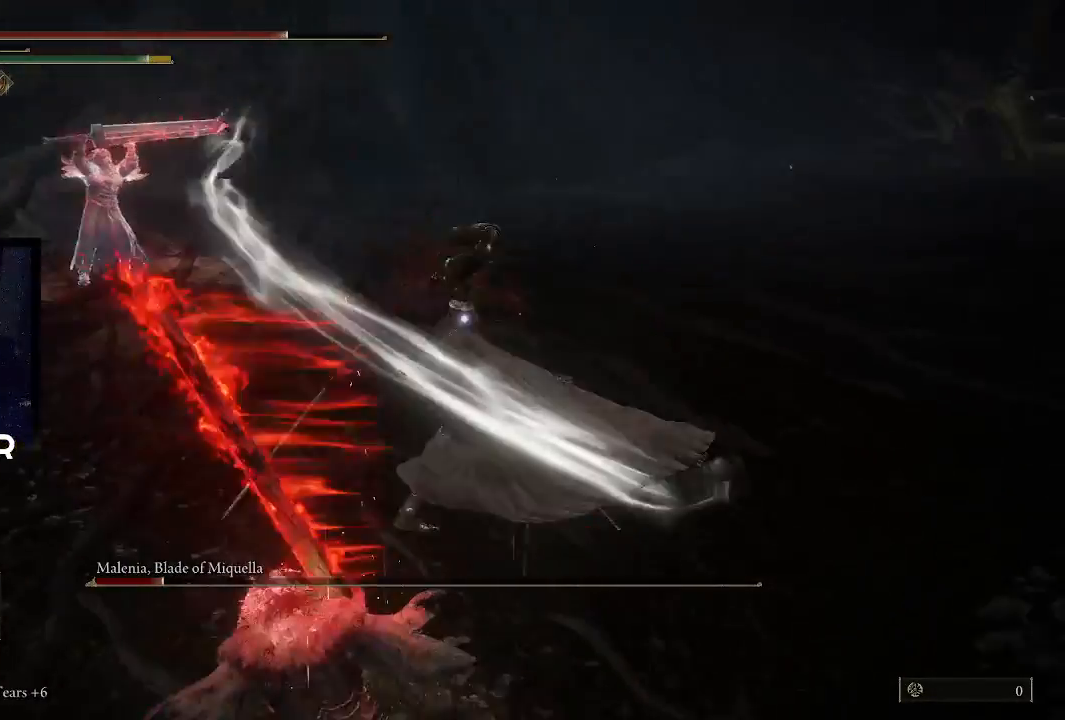
Gameplay with a controller (PlayStation layout); each line is a JSON object with the inputs held at the frame after it. "events" lists button and stick changes between this image and that frame as [ms after this image, input, new state], when the widget could be followed in between.
{"buttons": [], "left_stick": "up", "right_stick": "center", "events": [[133, "left_stick", "up-left"], [233, "left_stick", "up"], [267, "R1", "down"], [433, "R1", "up"]]}
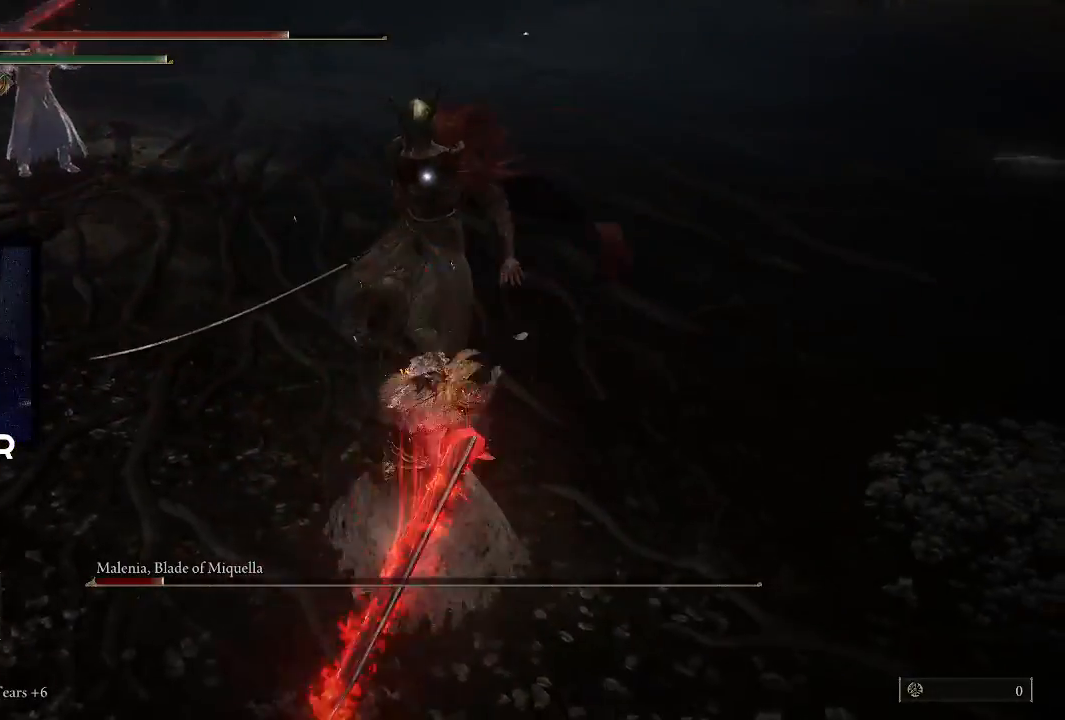
{"buttons": [], "left_stick": "up", "right_stick": "center", "events": []}
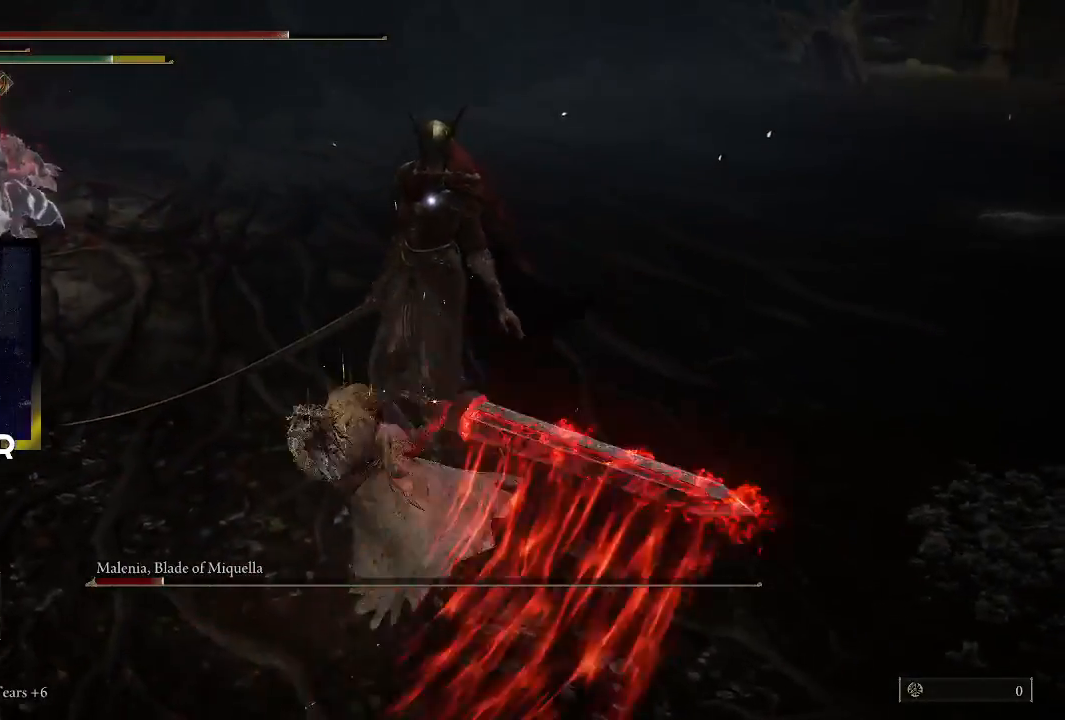
{"buttons": ["R1"], "left_stick": "center", "right_stick": "center", "events": [[33, "left_stick", "center"], [433, "R1", "down"]]}
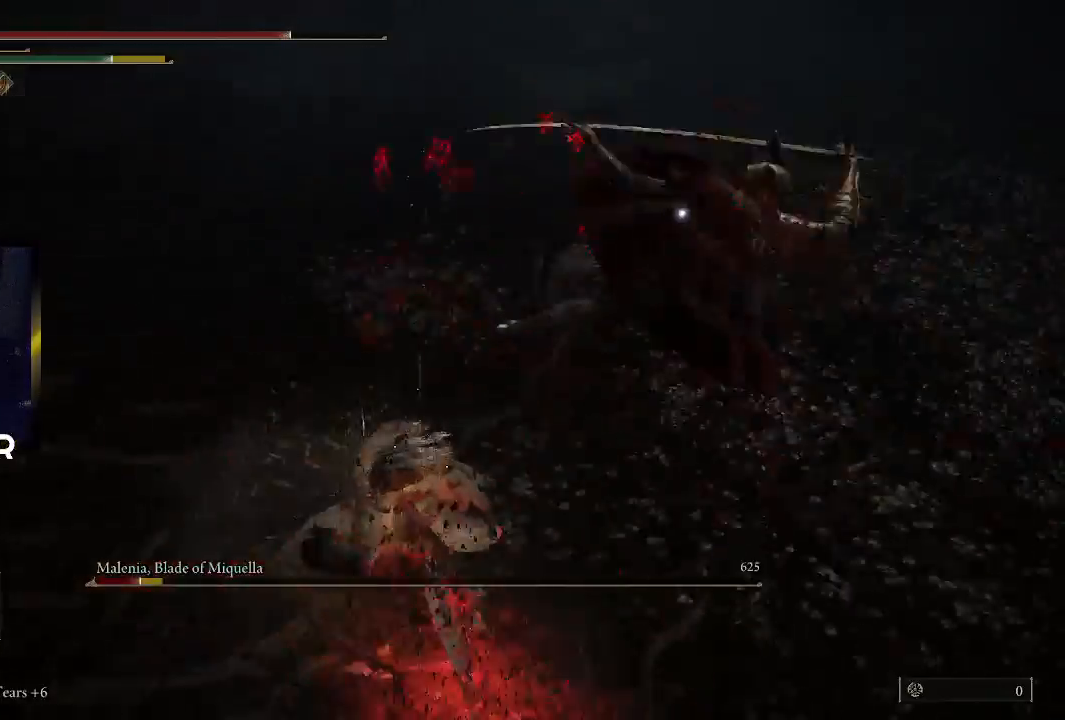
{"buttons": [], "left_stick": "up", "right_stick": "center", "events": [[267, "R1", "up"], [333, "R1", "down"], [400, "left_stick", "up"], [467, "R1", "up"]]}
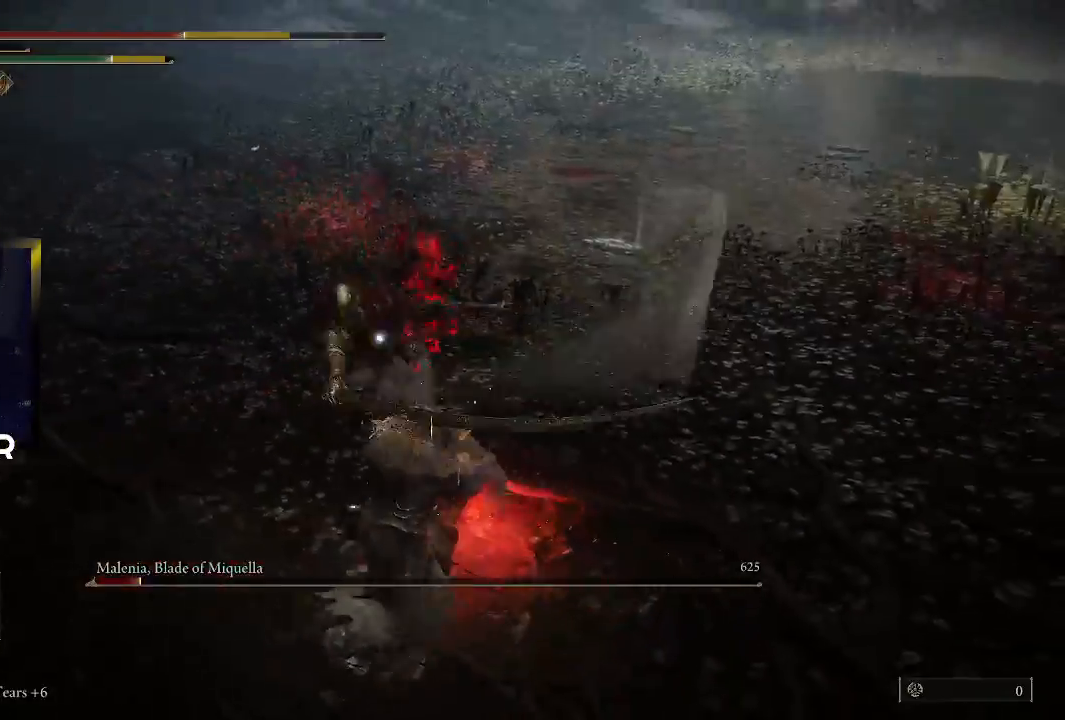
{"buttons": [], "left_stick": "center", "right_stick": "center", "events": [[467, "left_stick", "center"]]}
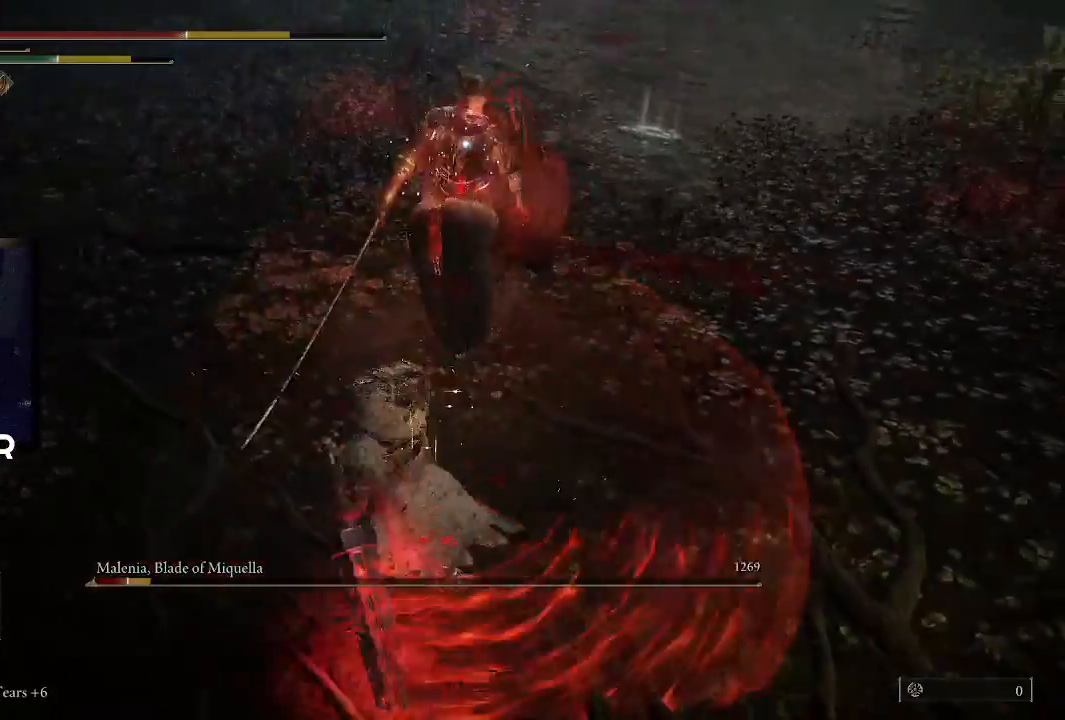
{"buttons": [], "left_stick": "up", "right_stick": "center", "events": [[467, "left_stick", "up"]]}
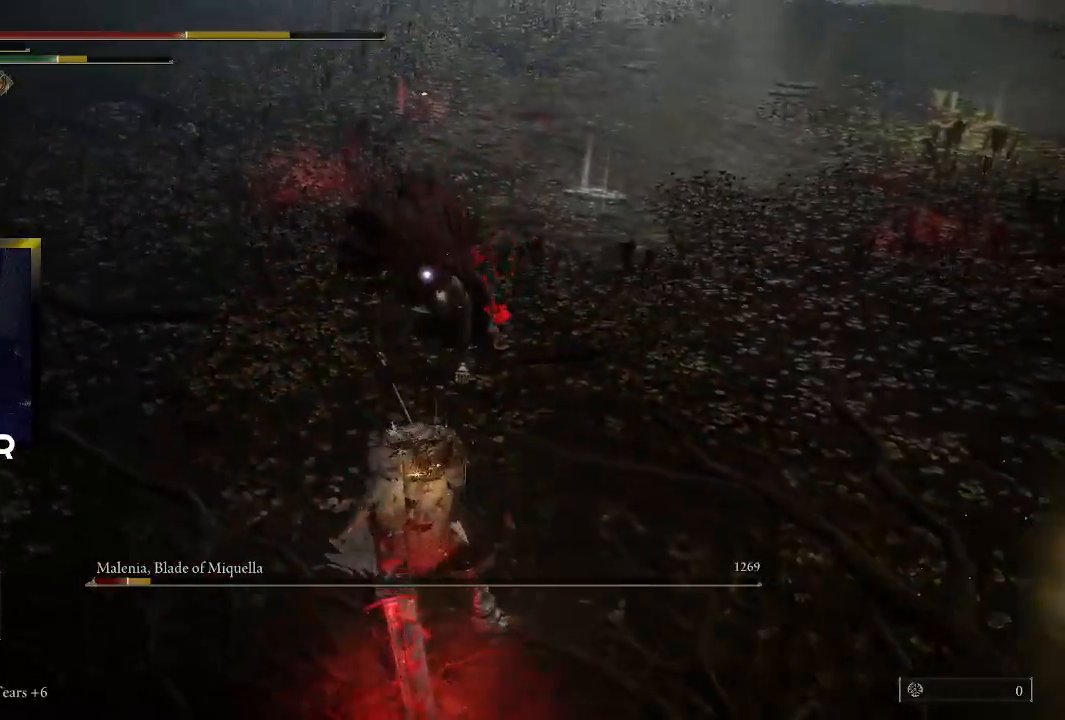
{"buttons": [], "left_stick": "up", "right_stick": "center", "events": []}
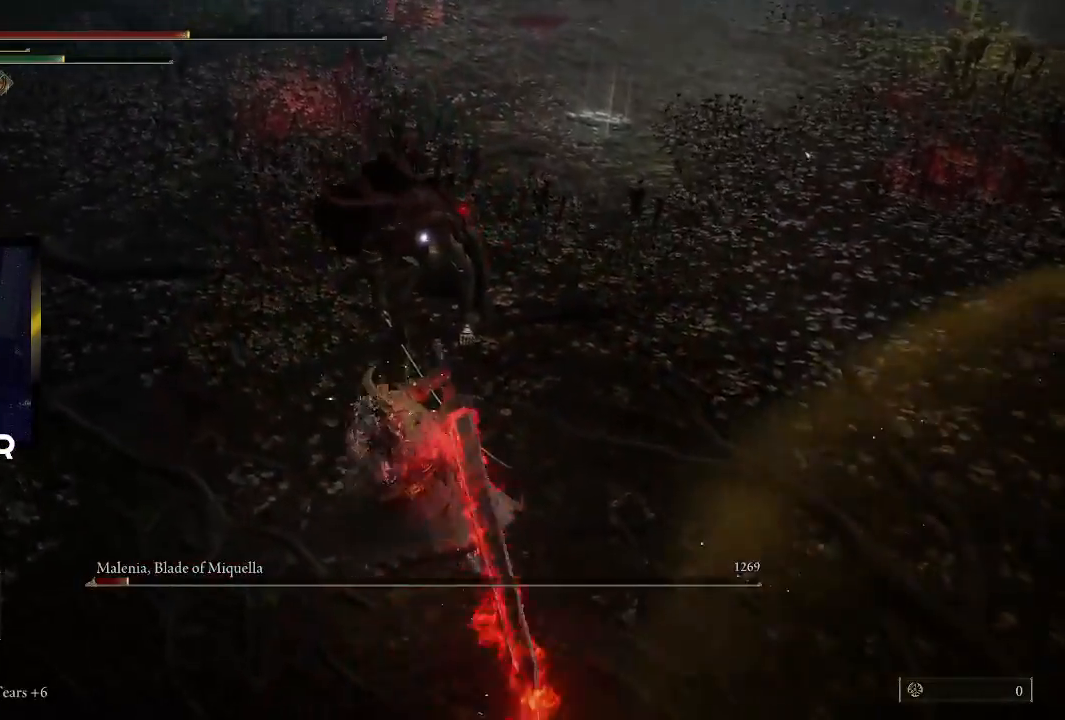
{"buttons": [], "left_stick": "up", "right_stick": "center", "events": []}
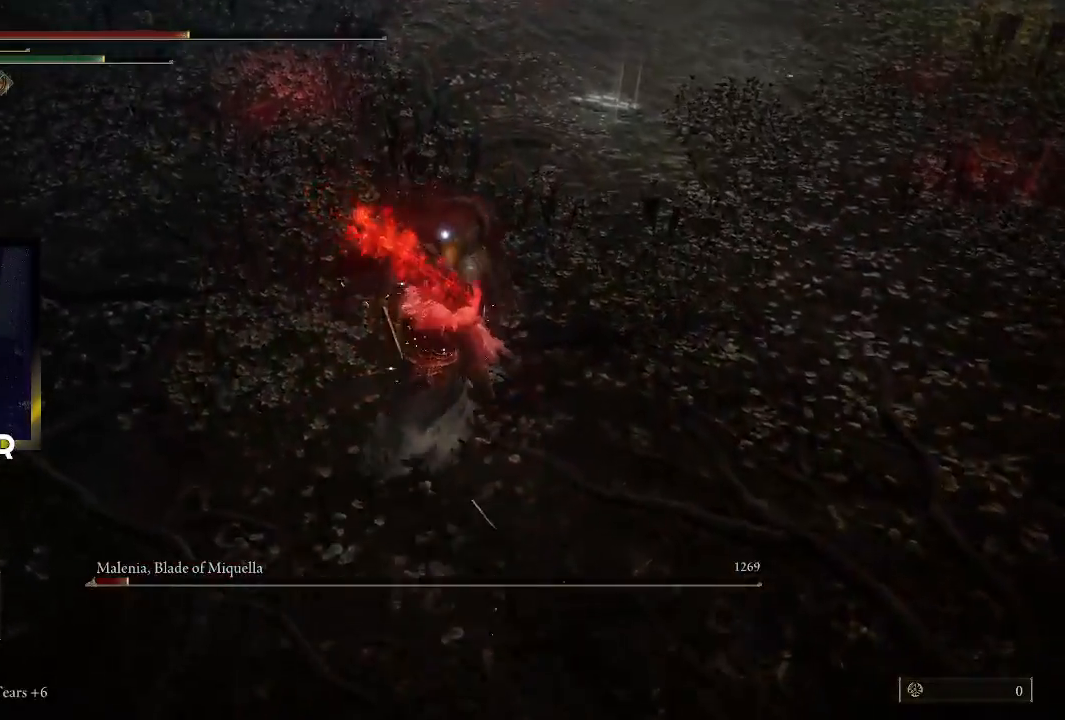
{"buttons": [], "left_stick": "up", "right_stick": "center", "events": [[67, "R1", "down"], [233, "R1", "up"], [267, "R1", "down"], [400, "R1", "up"]]}
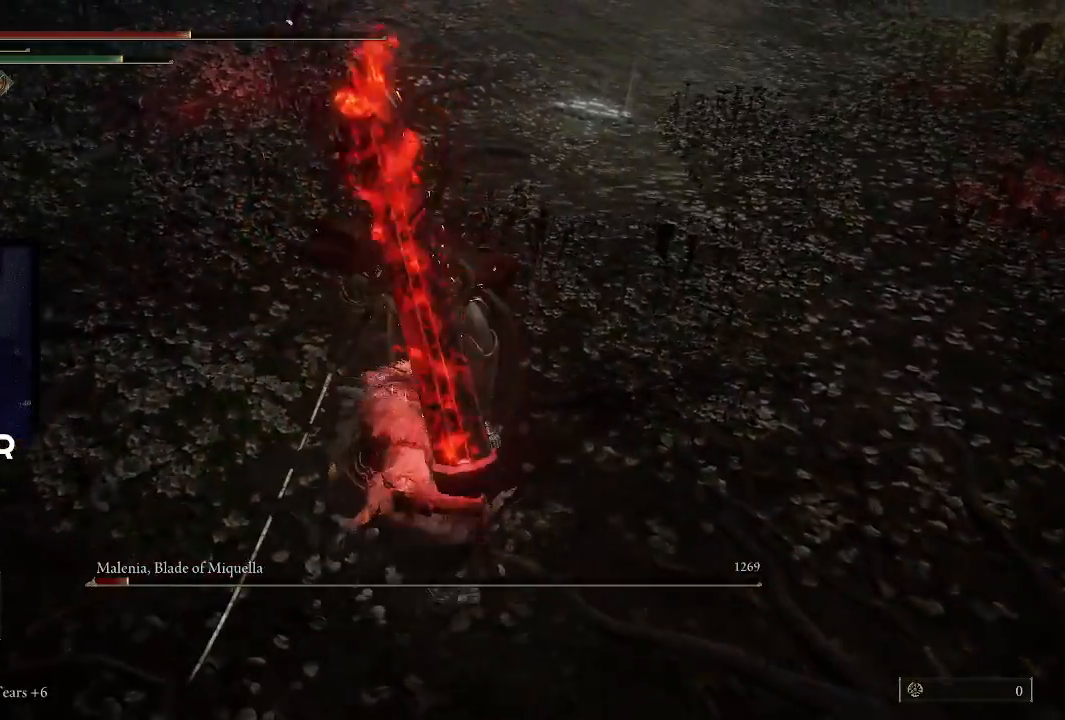
{"buttons": [], "left_stick": "center", "right_stick": "center", "events": [[33, "left_stick", "center"]]}
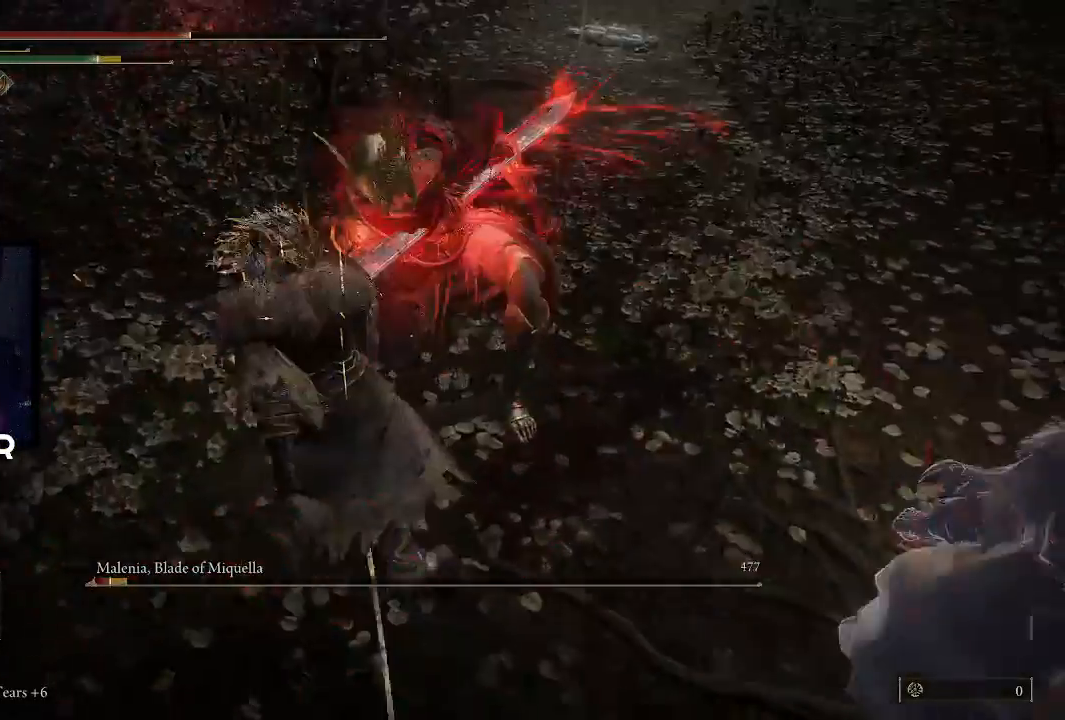
{"buttons": [], "left_stick": "center", "right_stick": "center", "events": []}
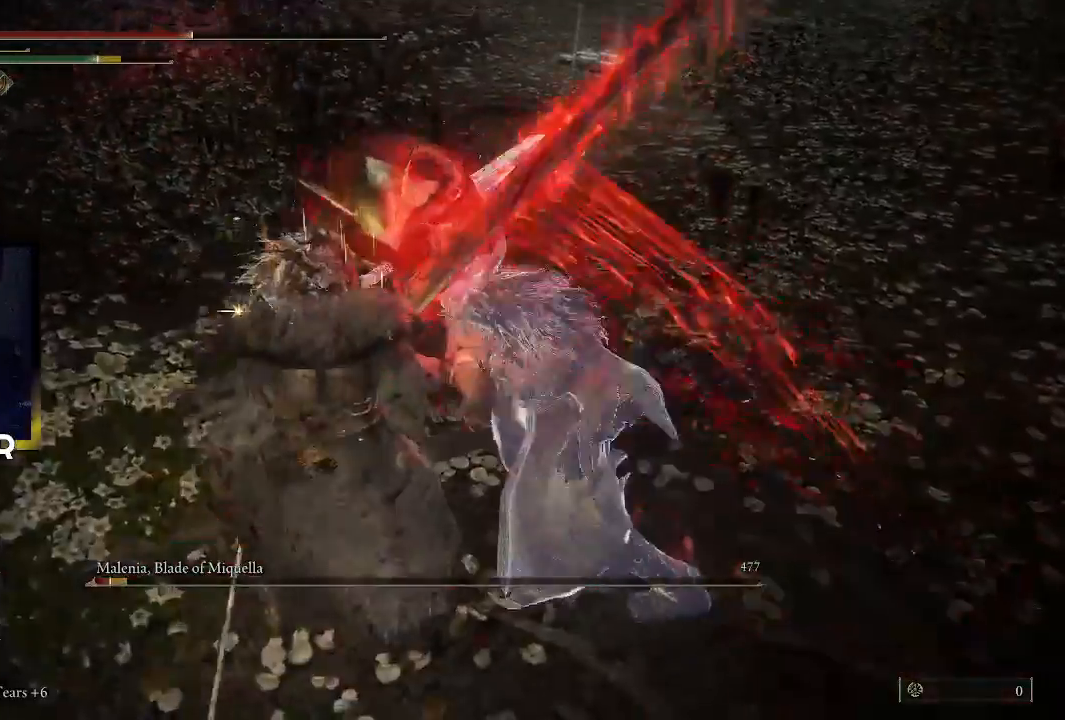
{"buttons": [], "left_stick": "center", "right_stick": "center", "events": []}
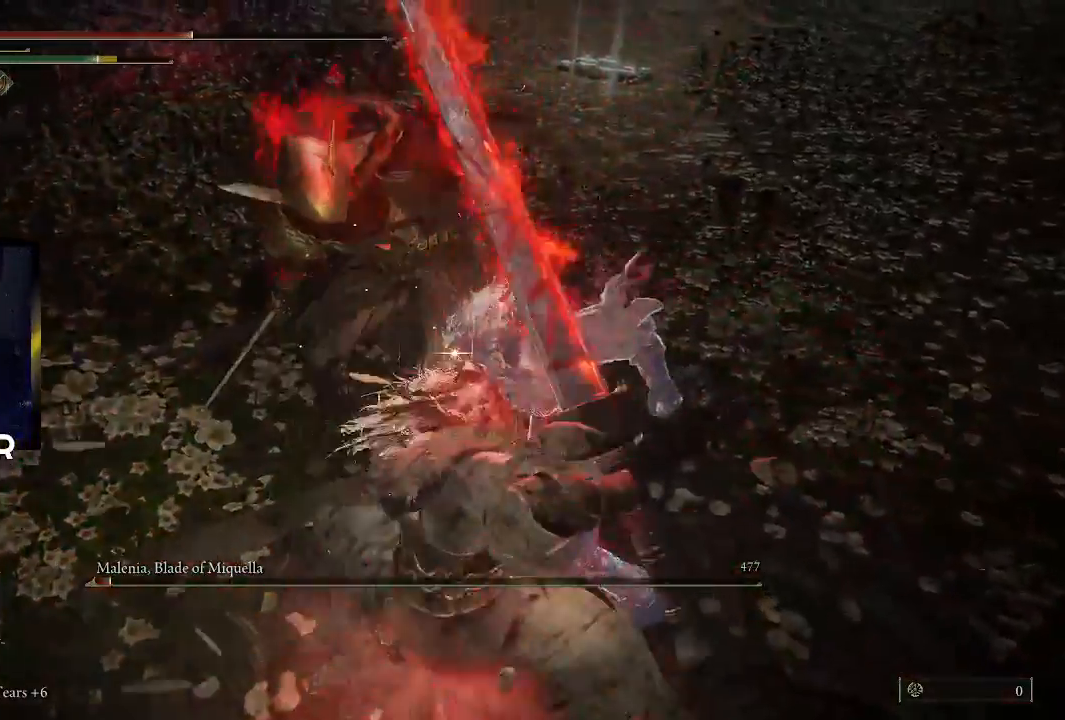
{"buttons": [], "left_stick": "center", "right_stick": "center", "events": []}
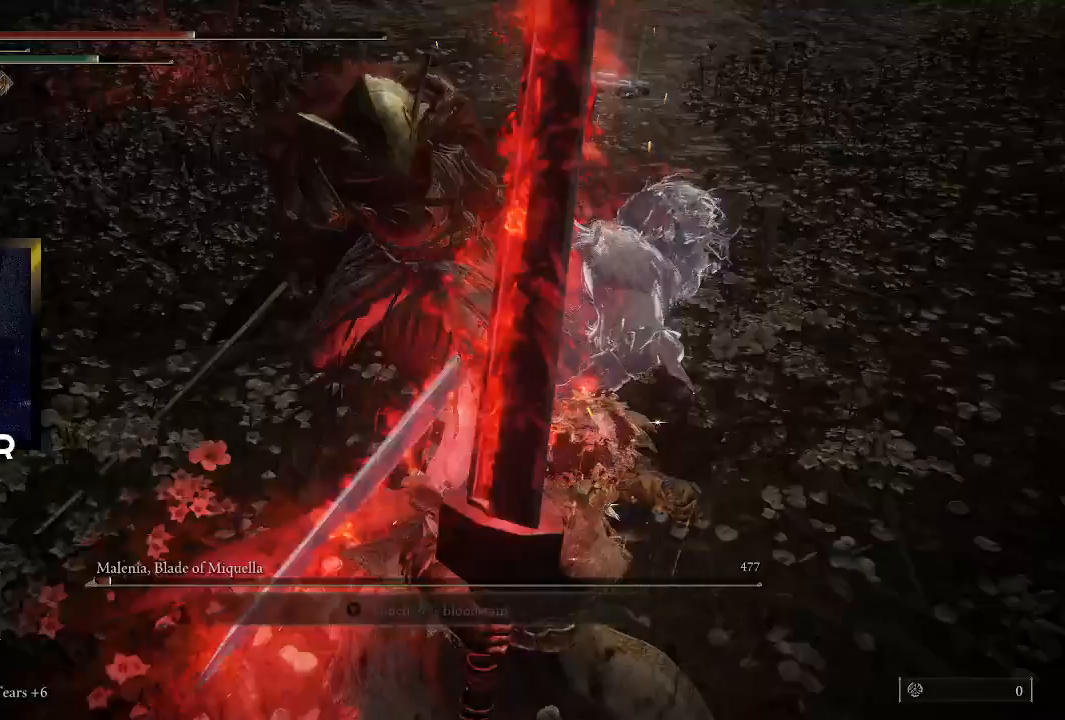
{"buttons": [], "left_stick": "center", "right_stick": "center", "events": []}
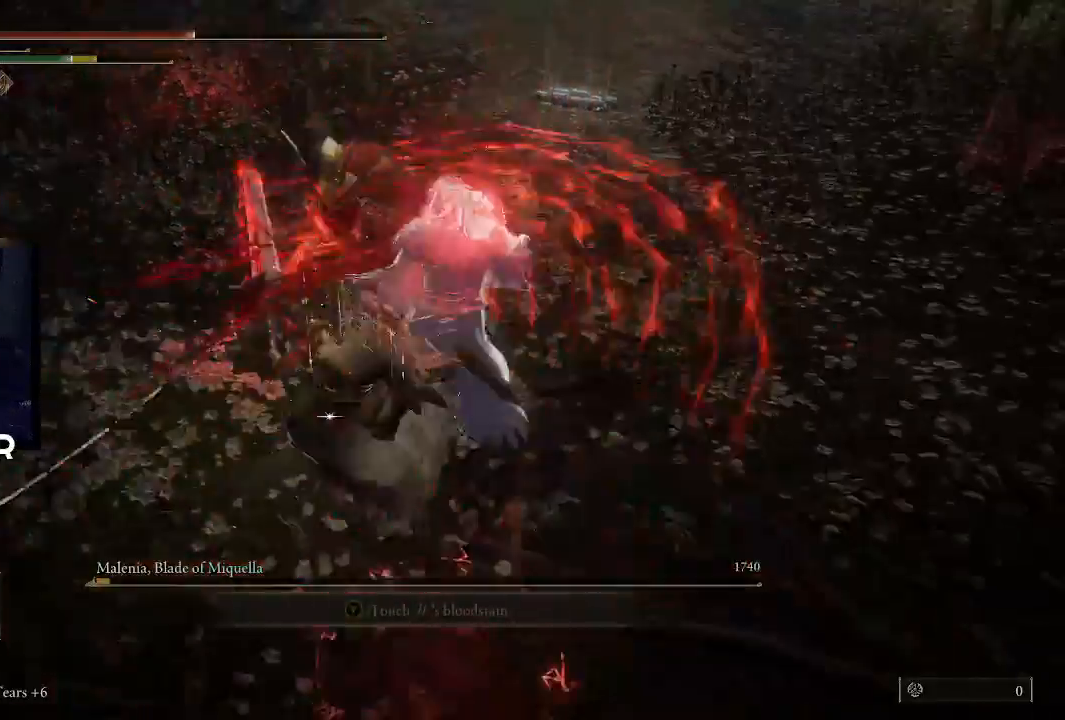
{"buttons": [], "left_stick": "center", "right_stick": "center", "events": []}
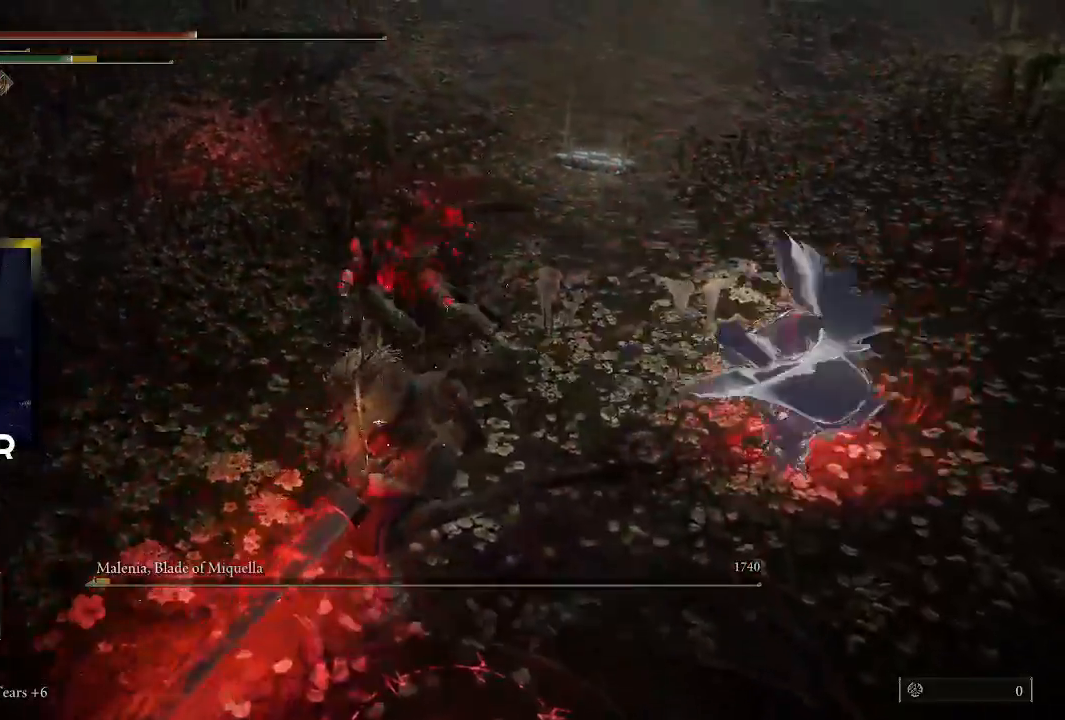
{"buttons": [], "left_stick": "down", "right_stick": "center", "events": [[67, "left_stick", "down-left"], [67, "right_stick", "down-right"], [300, "left_stick", "down"], [300, "right_stick", "center"]]}
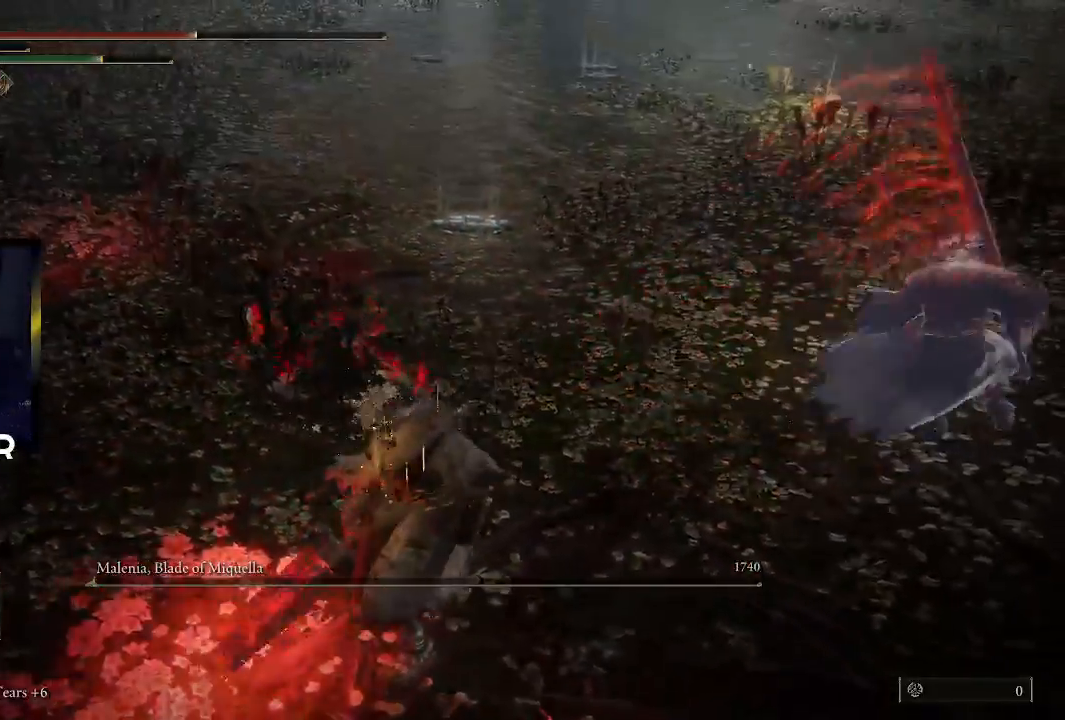
{"buttons": [], "left_stick": "down-left", "right_stick": "center", "events": [[167, "left_stick", "down-left"]]}
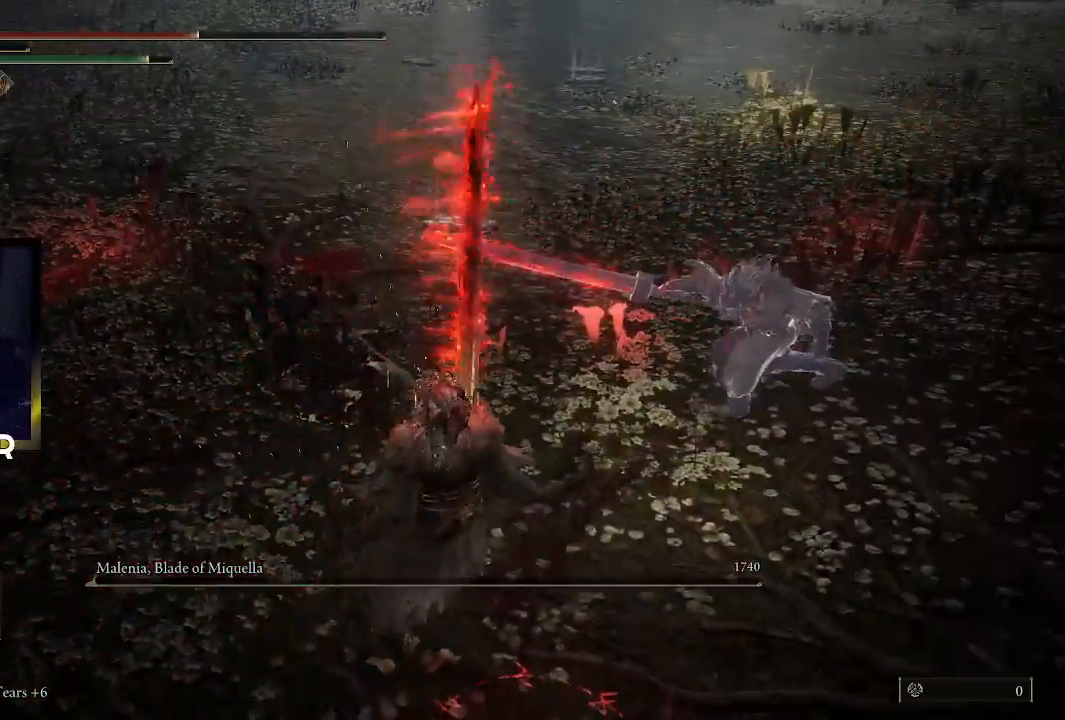
{"buttons": [], "left_stick": "down-left", "right_stick": "center", "events": [[200, "SQUARE", "down"], [467, "SQUARE", "up"]]}
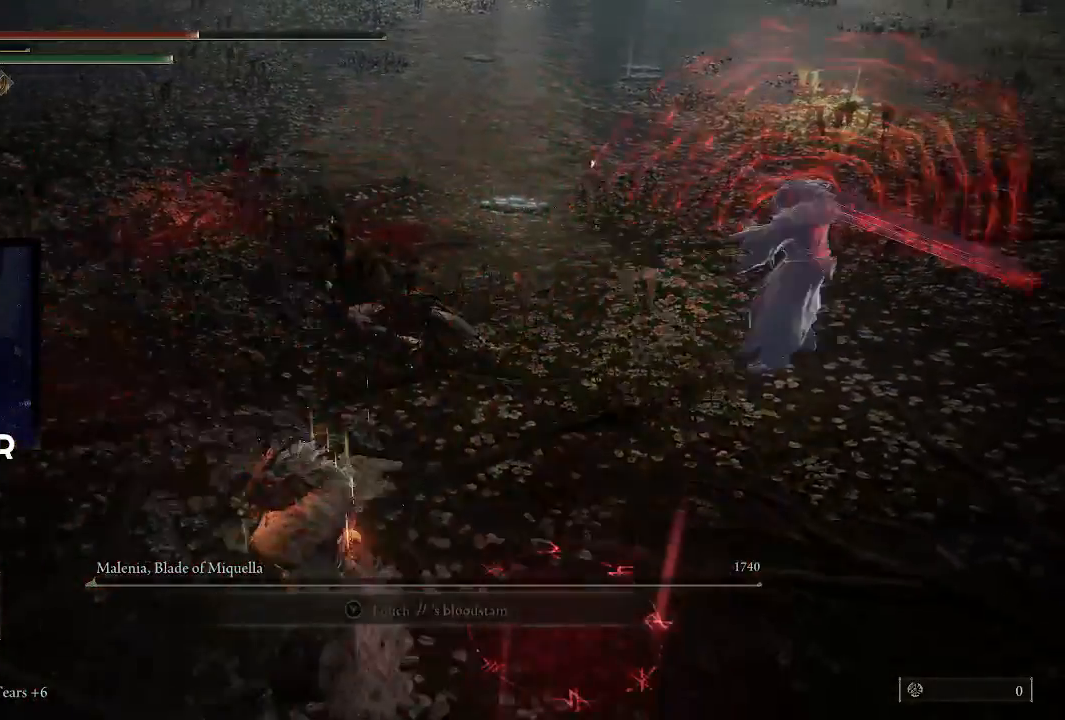
{"buttons": [], "left_stick": "down-left", "right_stick": "center", "events": [[167, "right_stick", "down-right"], [400, "right_stick", "center"]]}
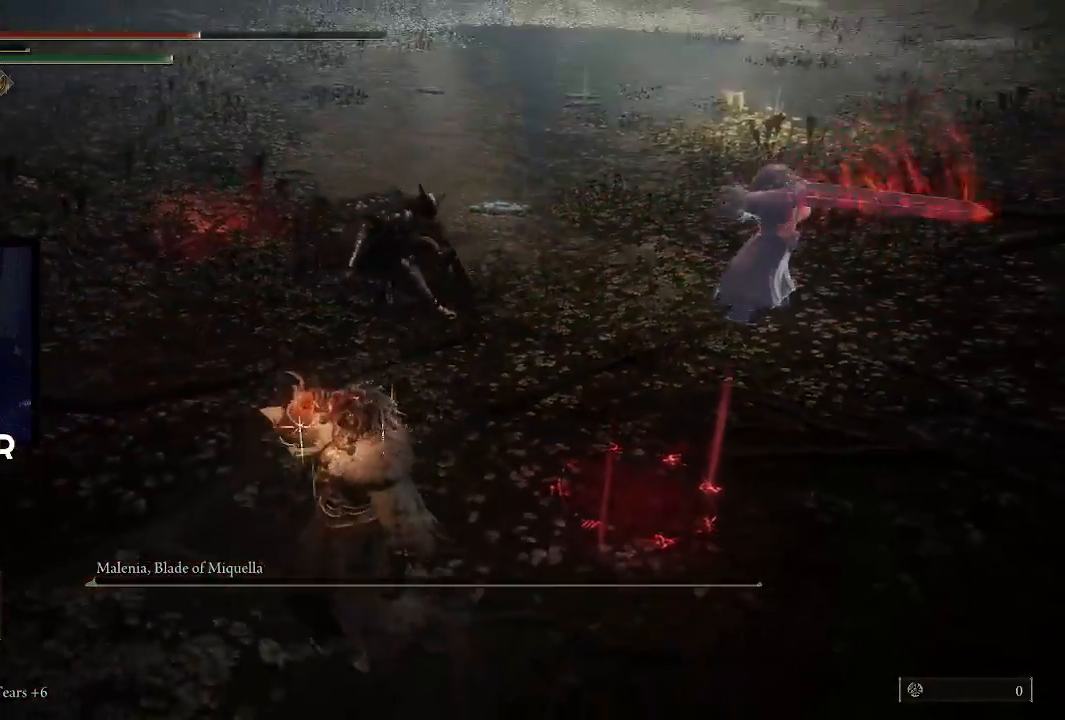
{"buttons": [], "left_stick": "down-left", "right_stick": "center", "events": [[200, "right_stick", "down-right"], [367, "right_stick", "center"]]}
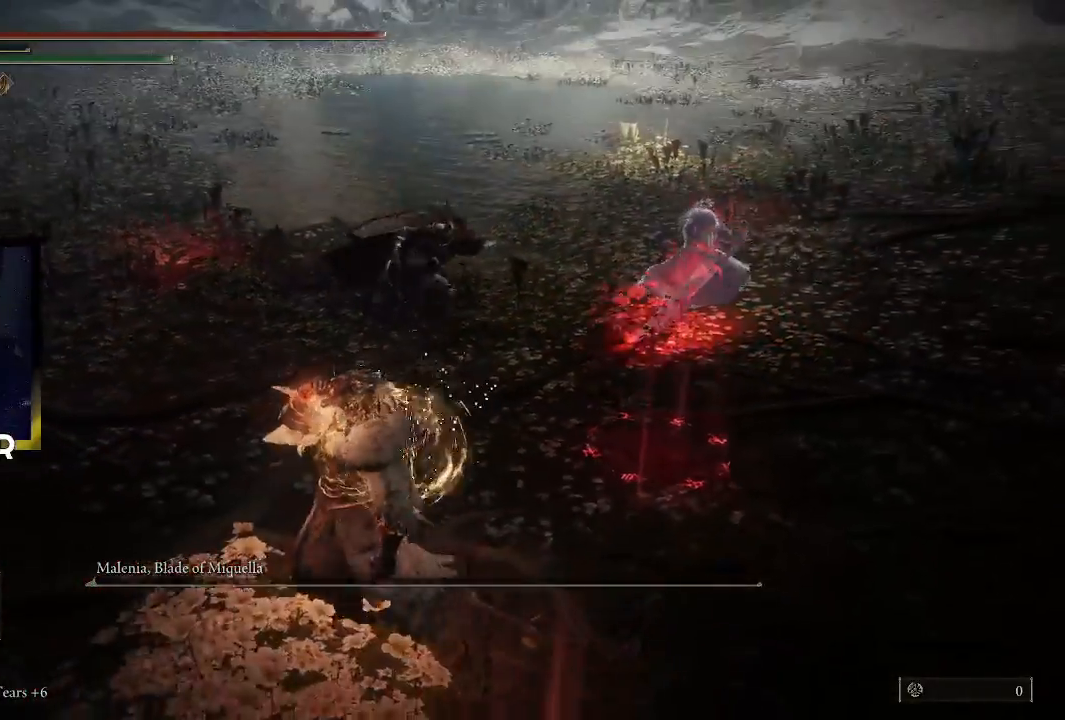
{"buttons": [], "left_stick": "left", "right_stick": "center", "events": [[67, "left_stick", "left"]]}
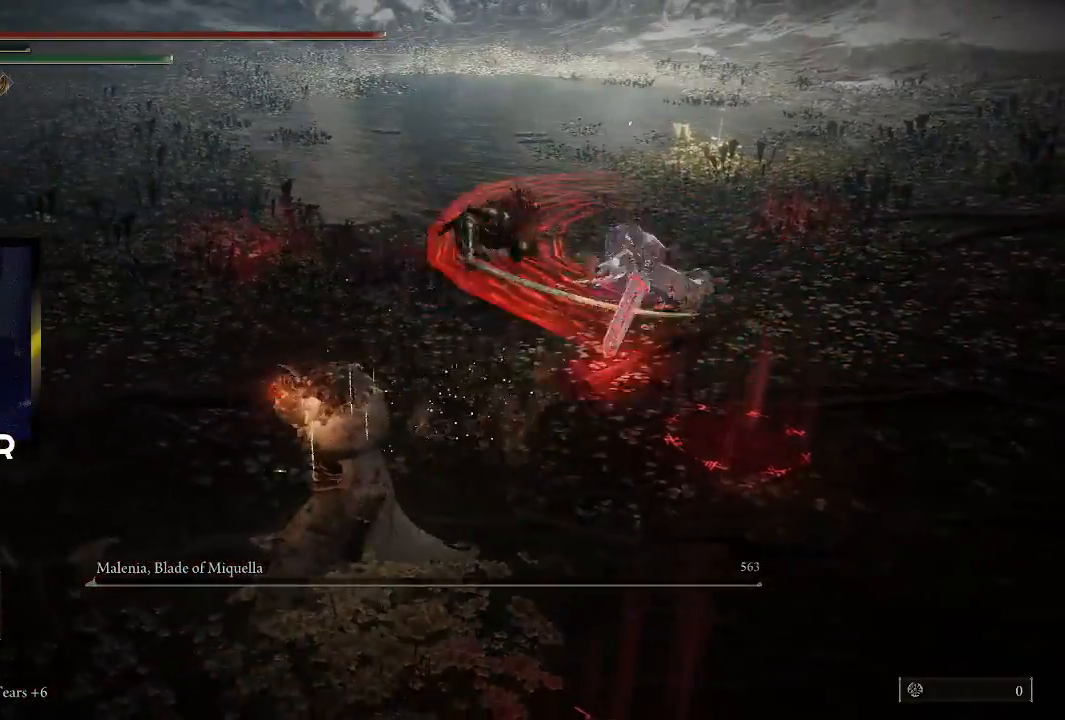
{"buttons": [], "left_stick": "left", "right_stick": "right", "events": [[333, "right_stick", "right"]]}
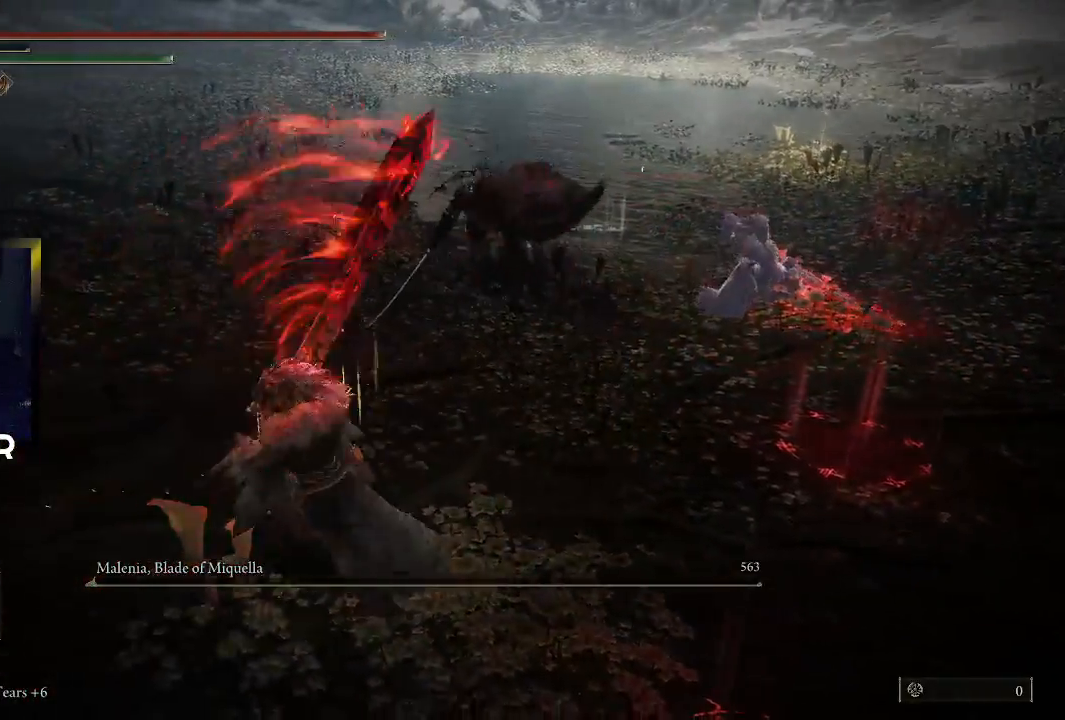
{"buttons": [], "left_stick": "up-left", "right_stick": "center", "events": [[167, "right_stick", "center"], [367, "left_stick", "up-left"]]}
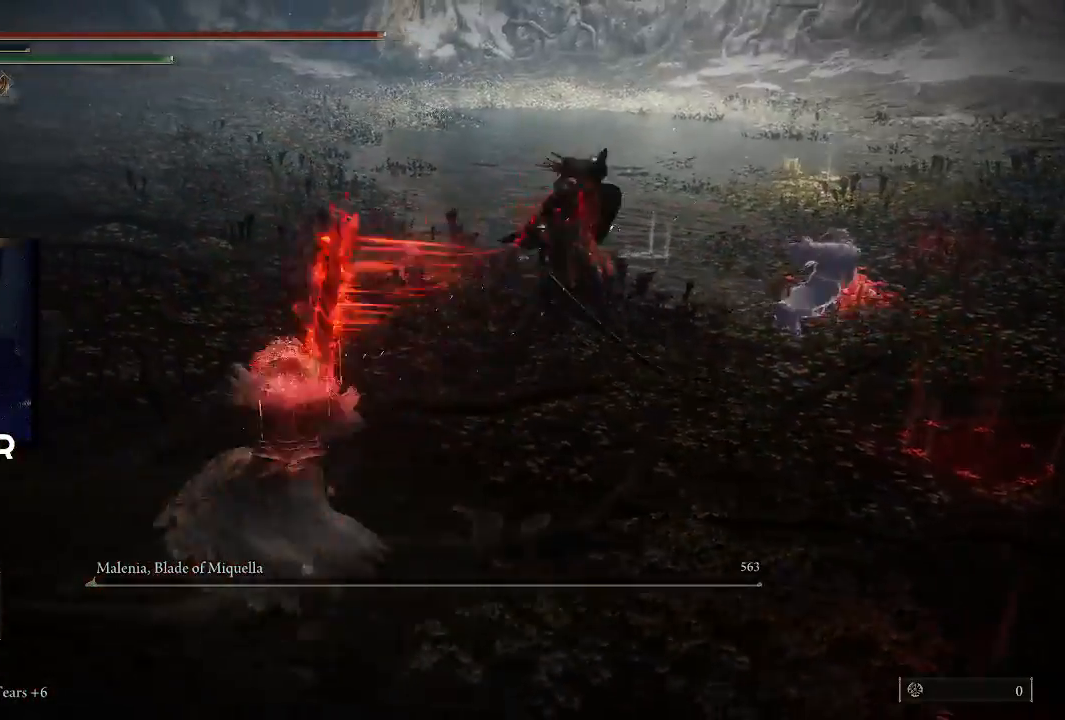
{"buttons": [], "left_stick": "up", "right_stick": "center", "events": [[333, "right_stick", "right"], [400, "left_stick", "up"], [467, "right_stick", "center"]]}
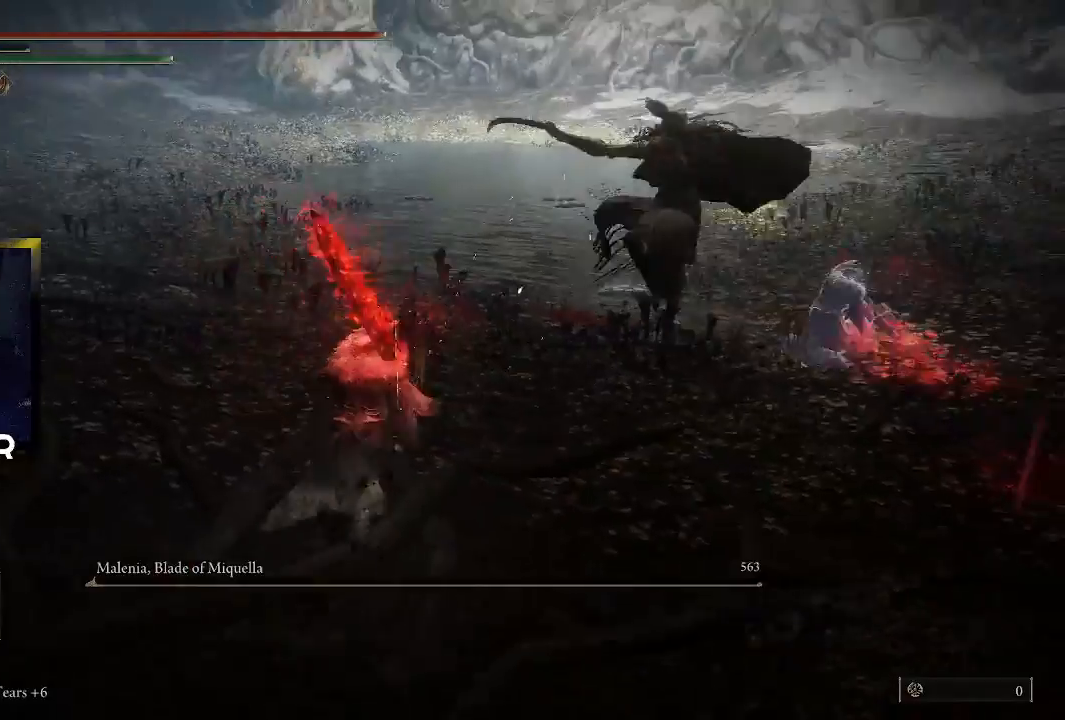
{"buttons": [], "left_stick": "up", "right_stick": "center", "events": [[233, "right_stick", "right"], [400, "right_stick", "center"]]}
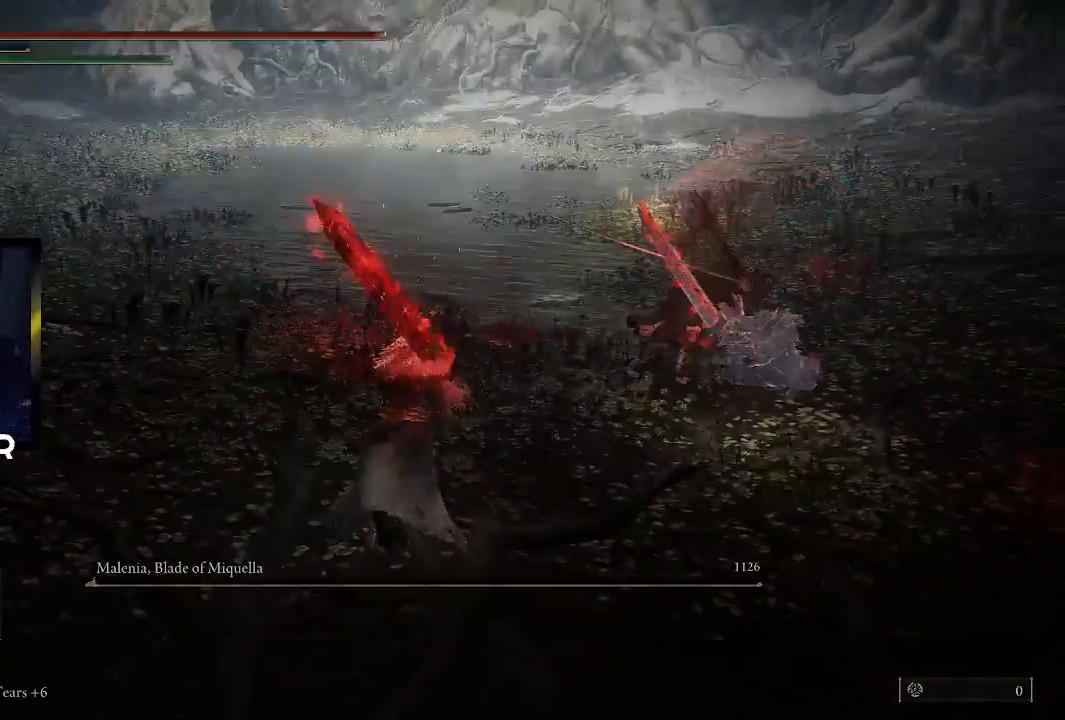
{"buttons": [], "left_stick": "center", "right_stick": "center", "events": [[433, "left_stick", "center"]]}
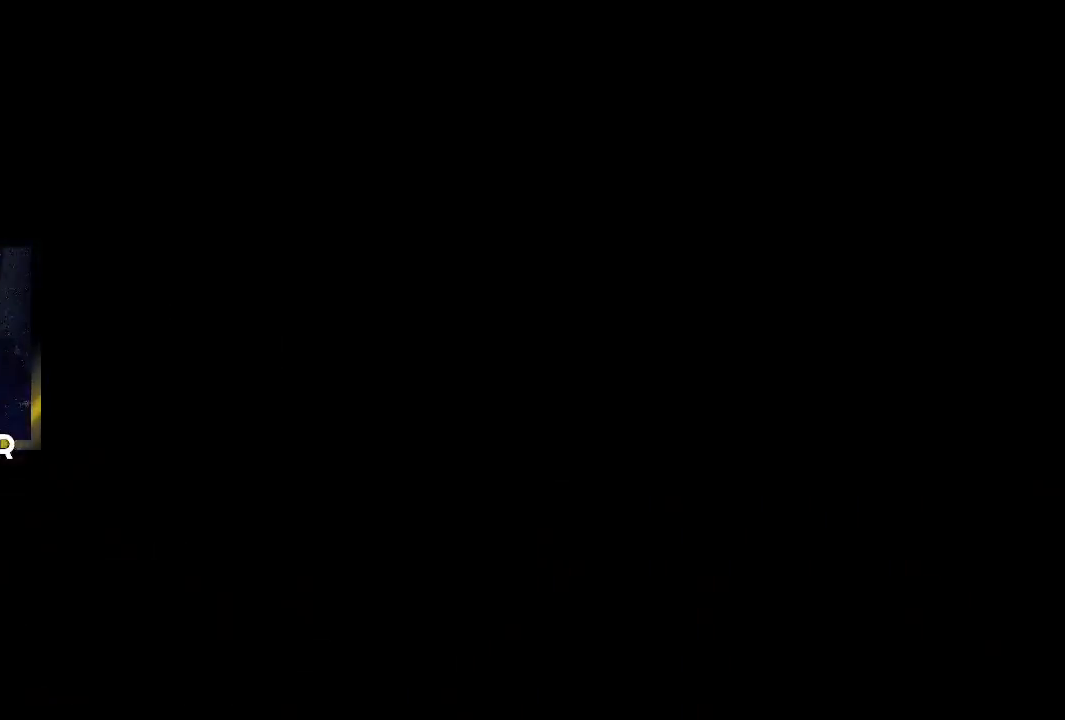
{"buttons": [], "left_stick": "center", "right_stick": "center", "events": [[200, "left_stick", "down"], [467, "left_stick", "center"]]}